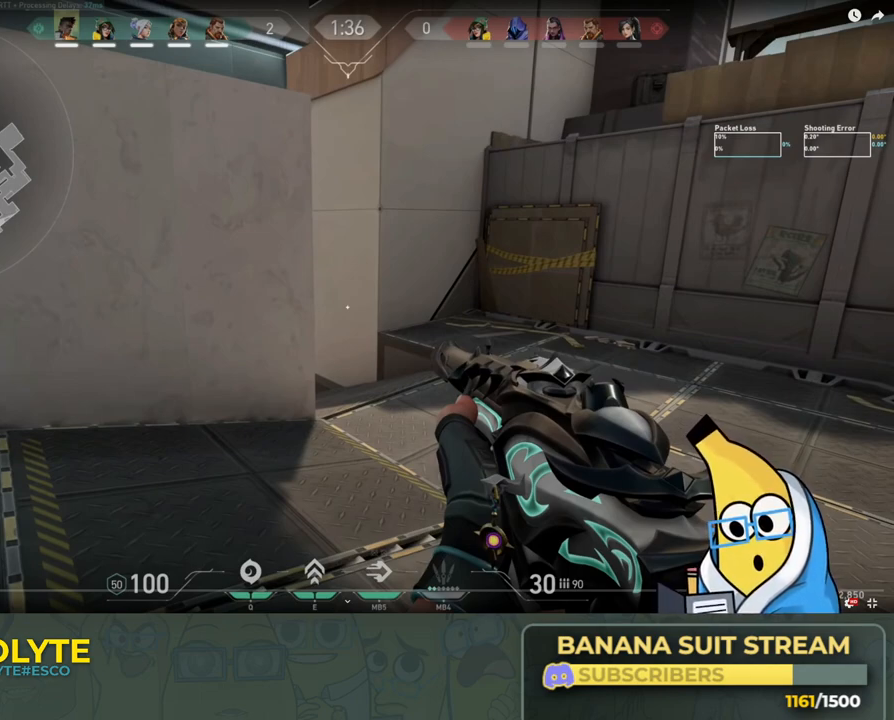
Gameplay with keyboard; each line is a JSON object with the keys held at the frame after it. "events" lists presses ("down") and releases ("up") of "a", "ctrl", "d", "e", "q", "s", "shift", "space" and "w" between this image and that frame as [ms after this image, input, new state], when the widget could be followed in between. No other keys are recorded. Mouse input is not recorded.
{"keys": ["a", "shift"], "events": []}
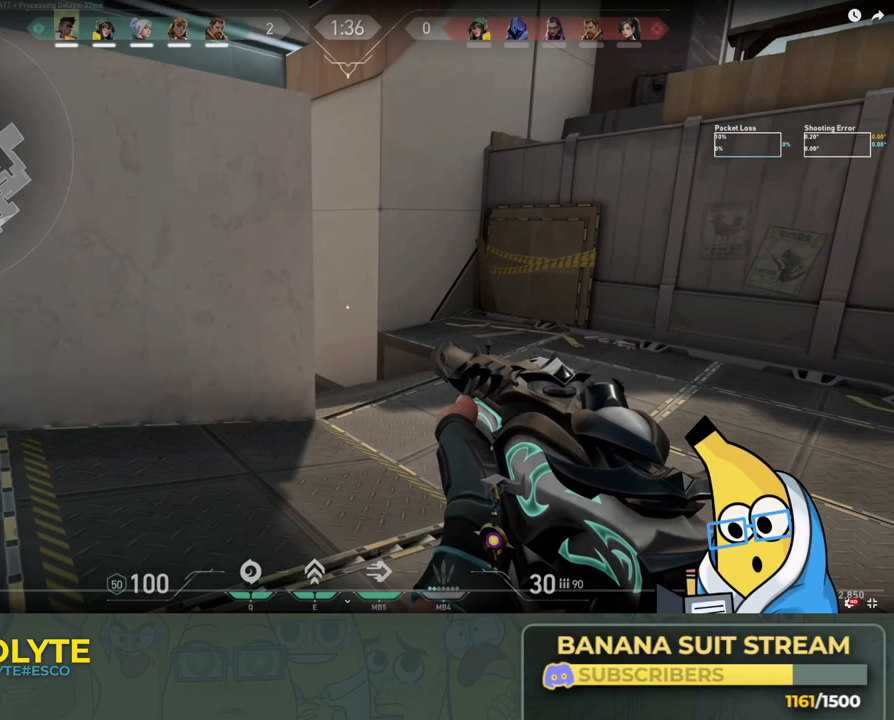
{"keys": ["a", "shift"], "events": []}
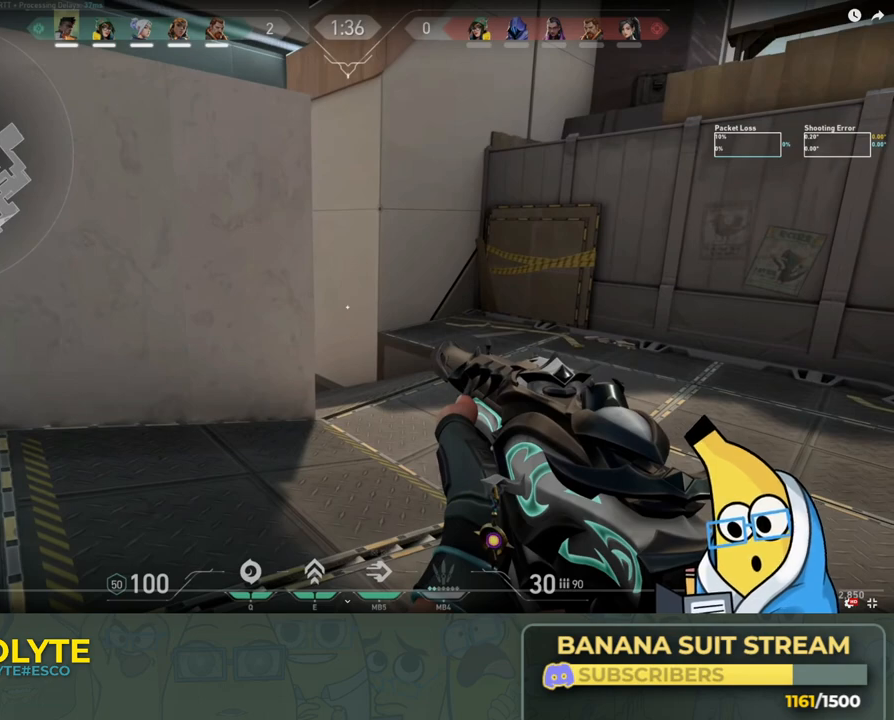
{"keys": ["a", "shift"], "events": []}
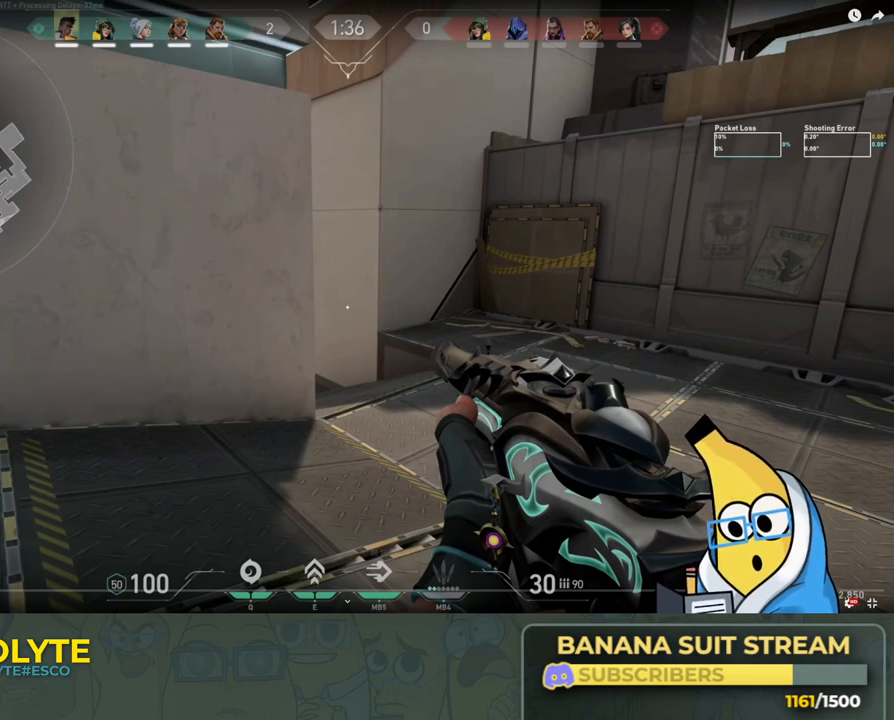
{"keys": ["a", "shift"], "events": []}
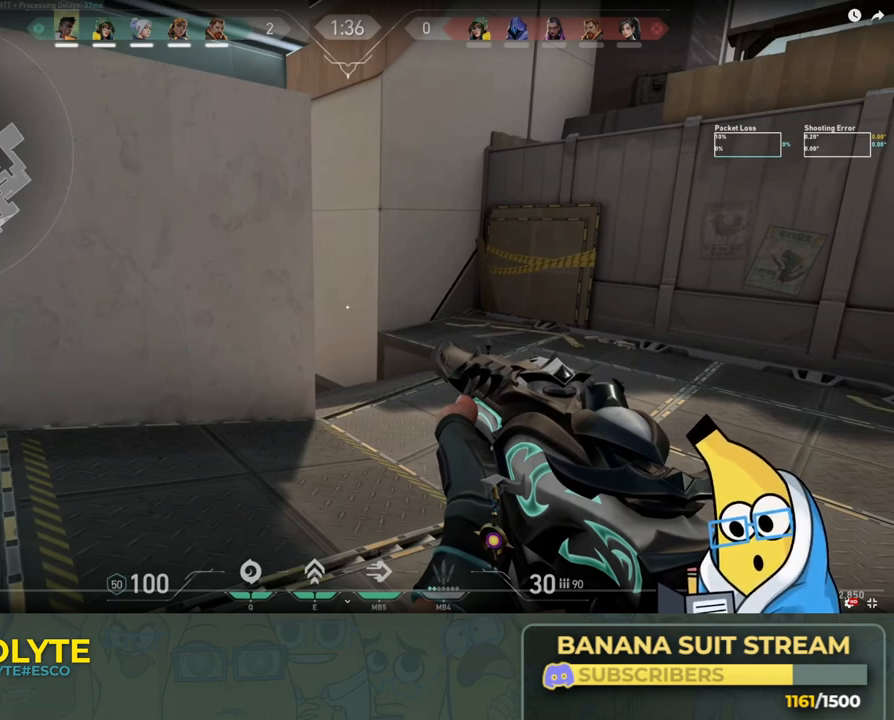
{"keys": ["a", "shift"], "events": []}
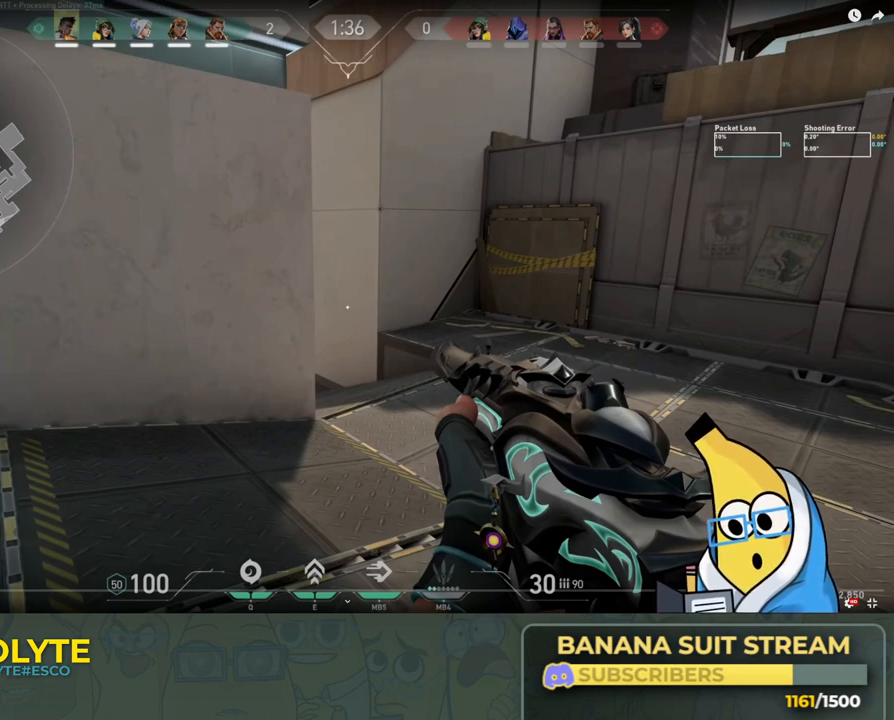
{"keys": ["a", "shift"], "events": []}
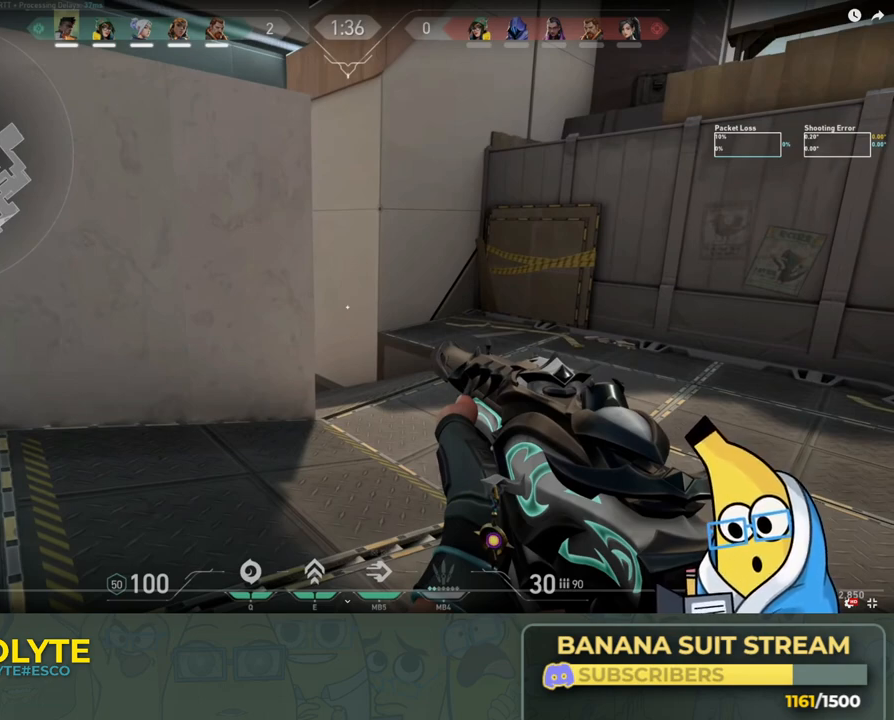
{"keys": ["a", "shift"], "events": []}
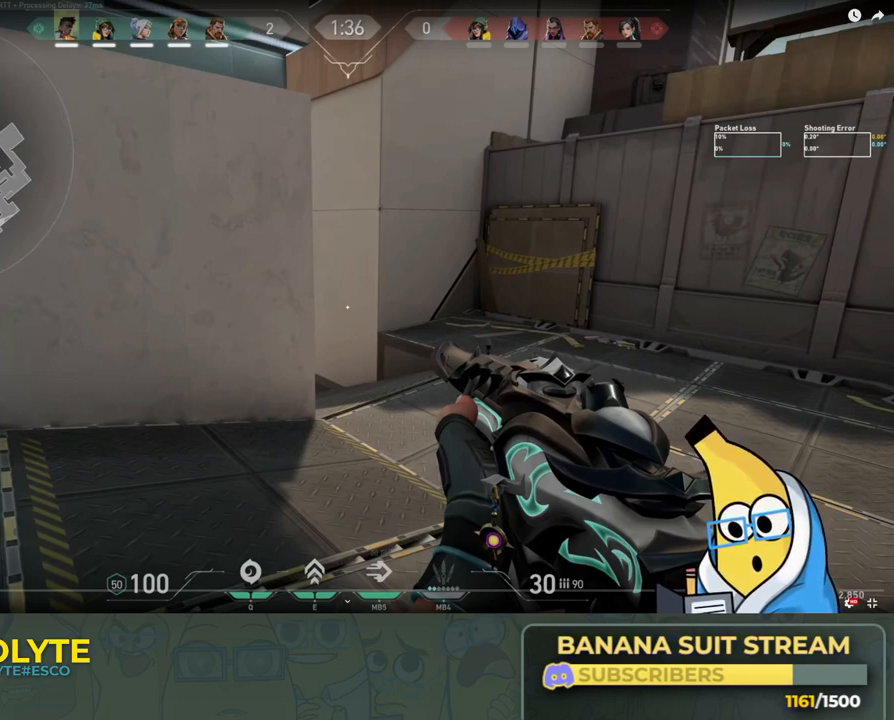
{"keys": ["a", "shift"], "events": []}
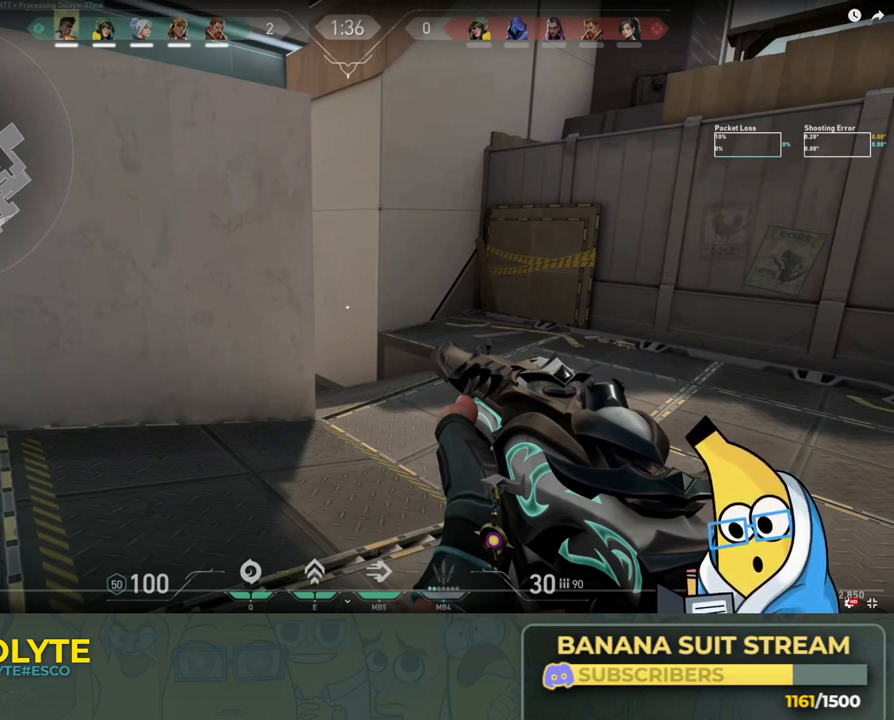
{"keys": ["a", "shift"], "events": []}
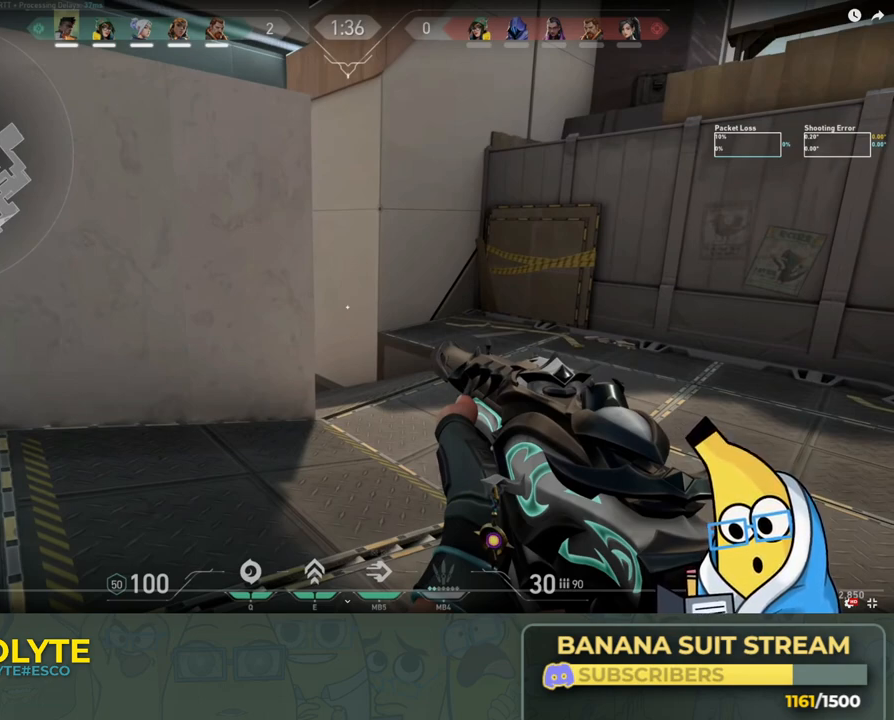
{"keys": ["a", "shift"], "events": []}
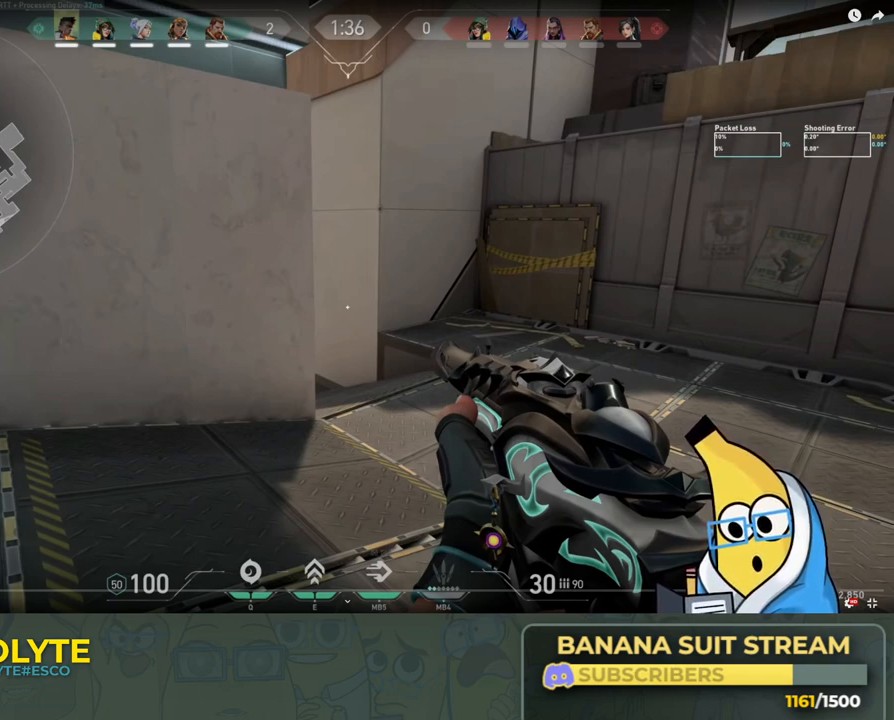
{"keys": ["a", "shift"], "events": []}
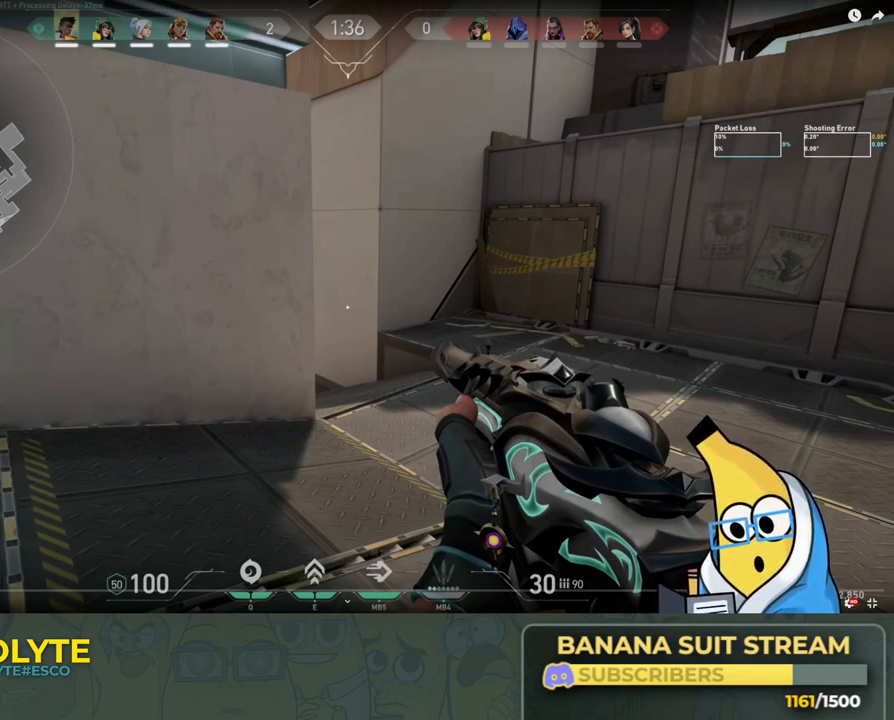
{"keys": ["a", "shift"], "events": []}
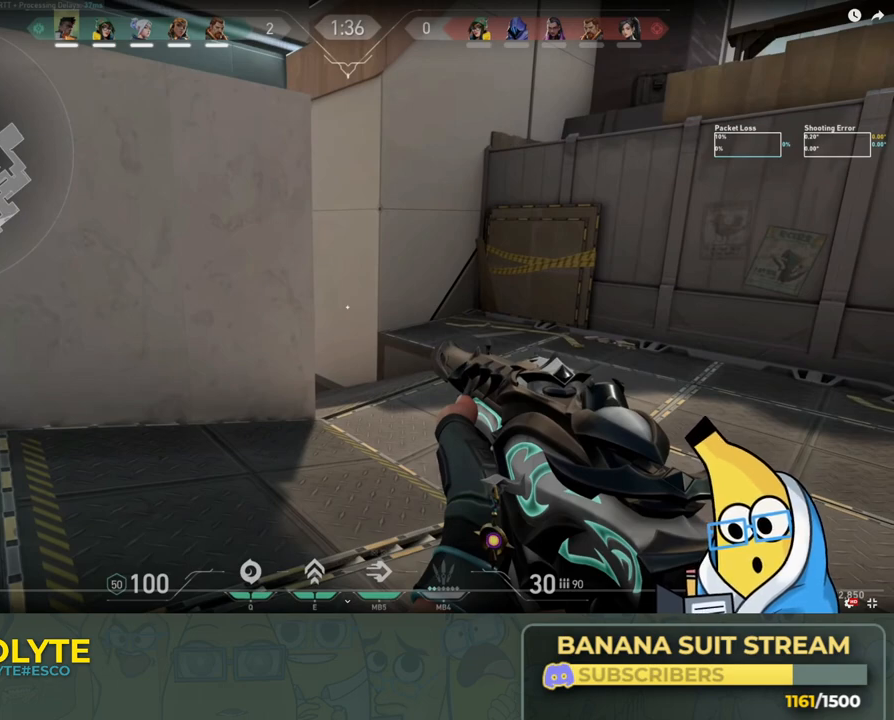
{"keys": ["a", "shift"], "events": []}
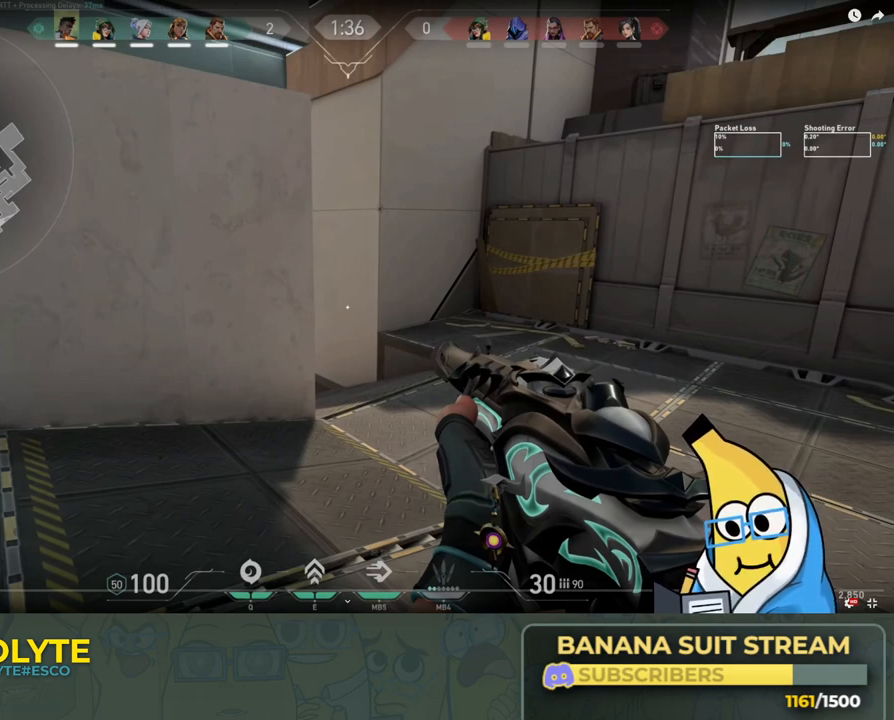
{"keys": ["a", "shift"], "events": []}
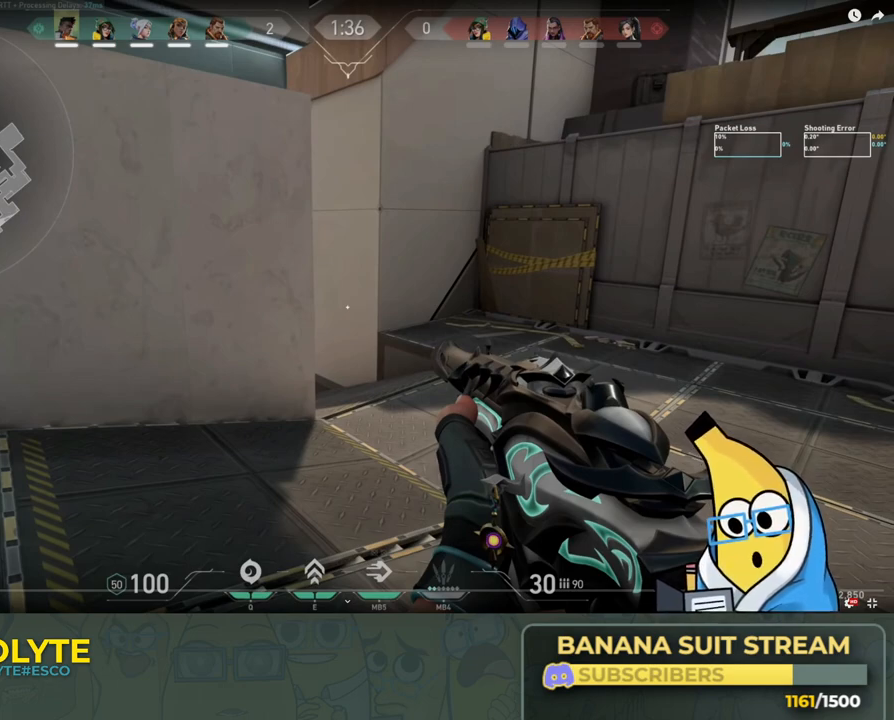
{"keys": ["a", "shift"], "events": []}
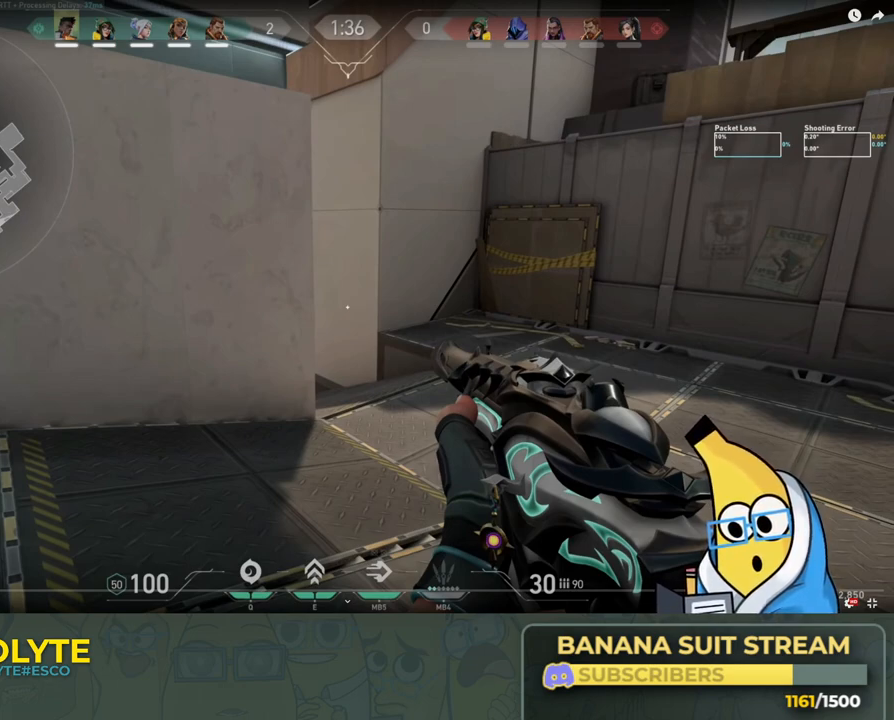
{"keys": ["a", "shift"], "events": []}
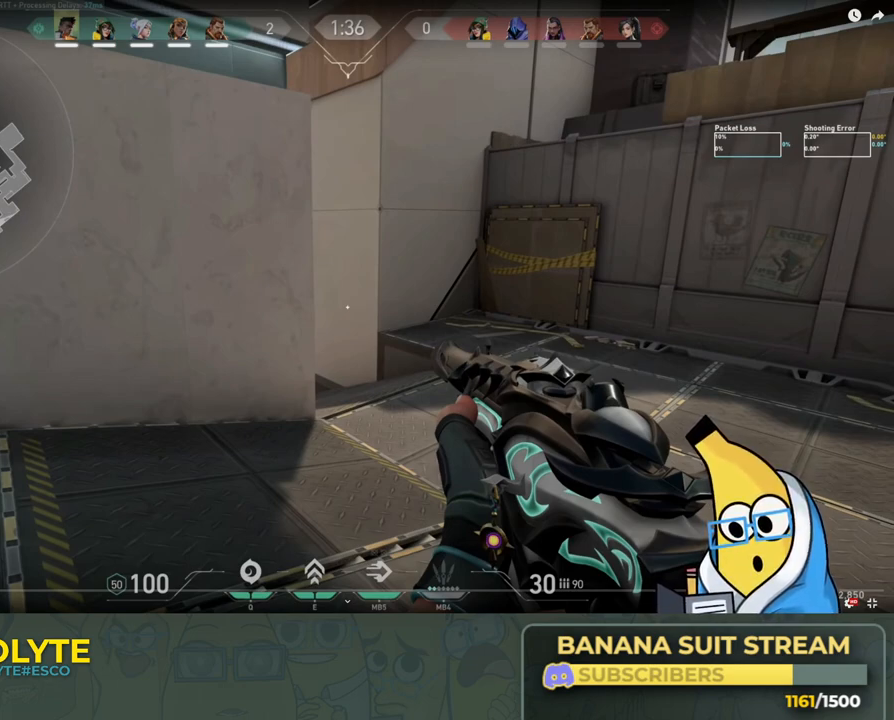
{"keys": ["a", "shift"], "events": []}
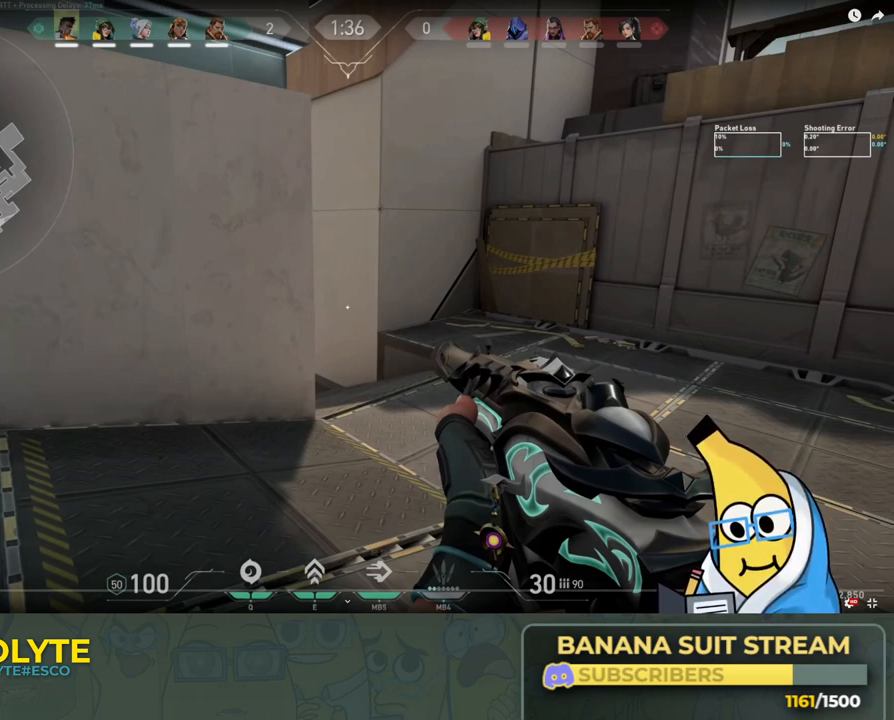
{"keys": ["a", "shift"], "events": []}
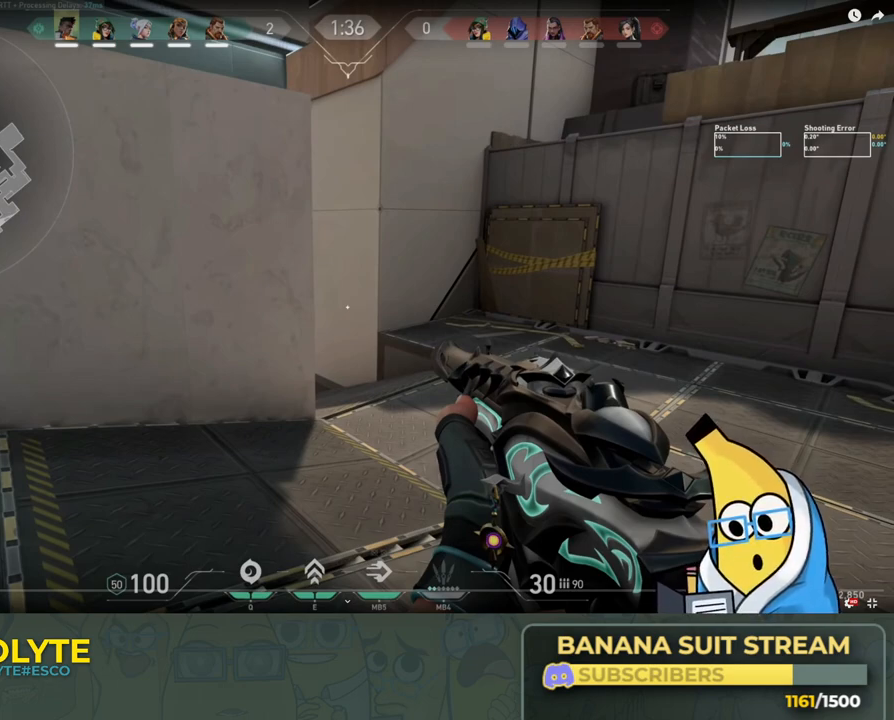
{"keys": ["a", "shift"], "events": []}
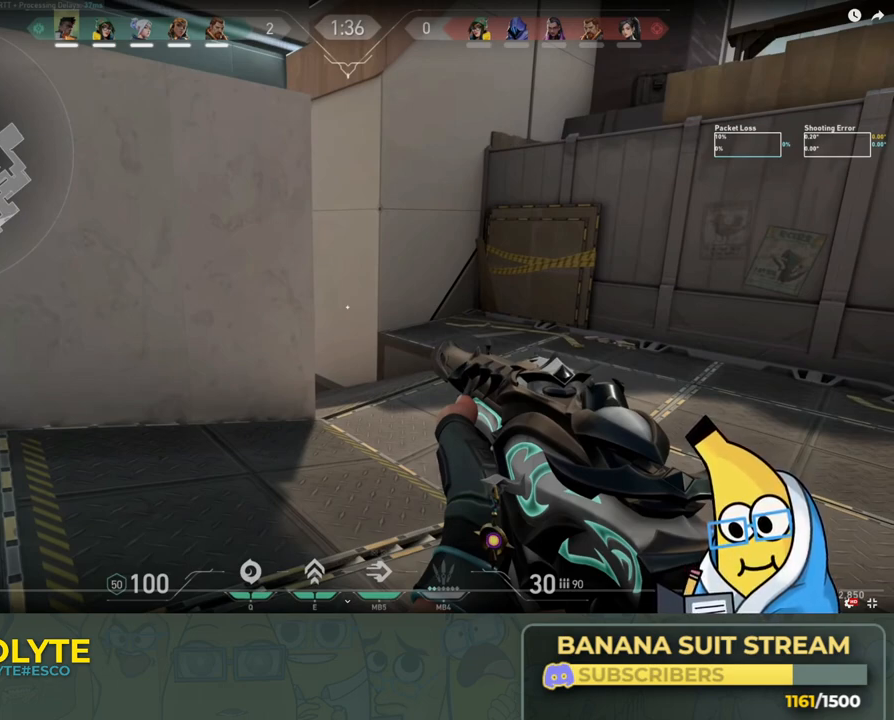
{"keys": ["a", "shift"], "events": []}
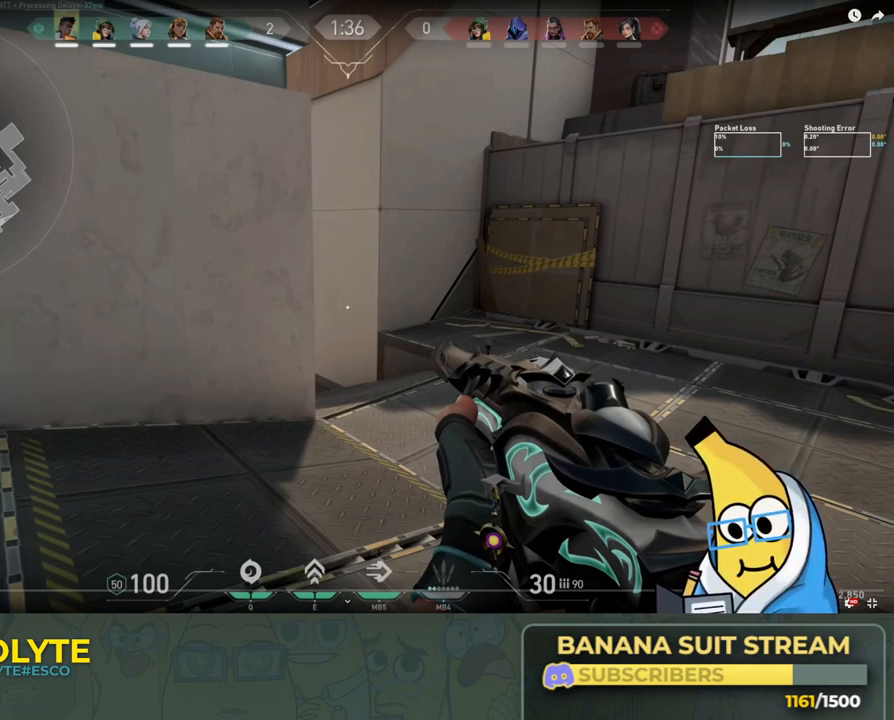
{"keys": ["a", "shift"], "events": []}
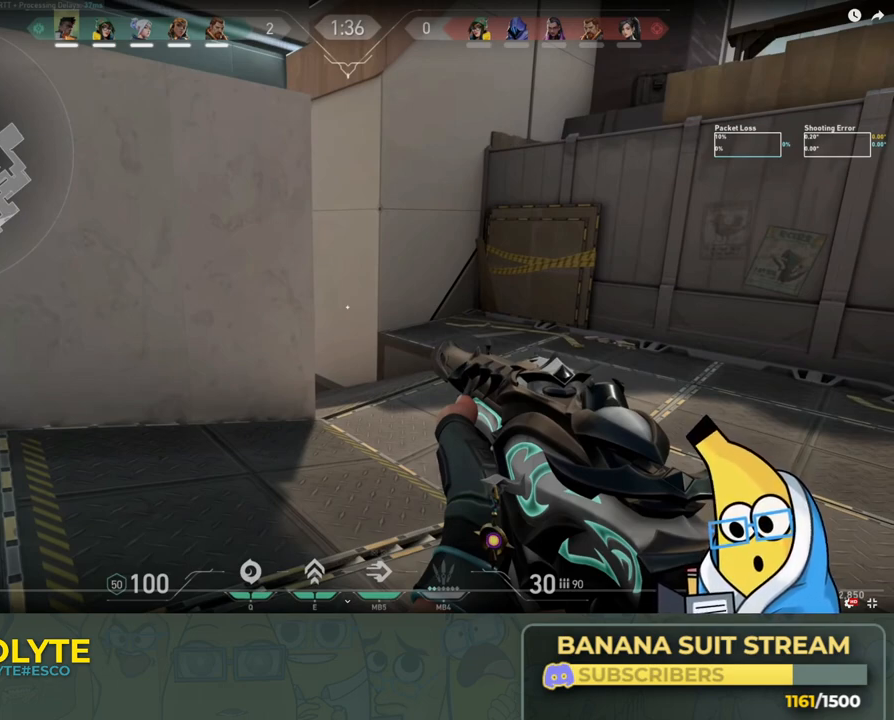
{"keys": ["a", "shift"], "events": []}